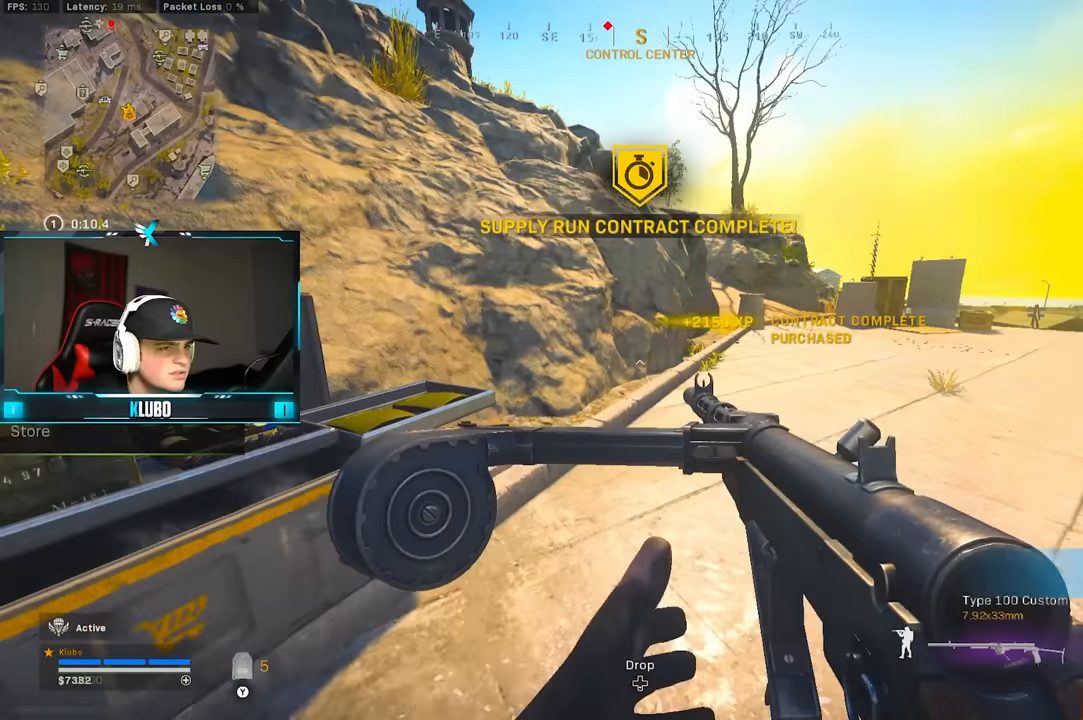
Gameplay with a controller (Xbox layout); each line is a JSON object with the inputs held at the frame after it (dt_ms = milliseconds from this image to that frame). "button_events" lists button changes between this image and that frame as [ms after this image, input, new state], when the widget could be followed in between (sticks are given only as held states). Not read: Z.
{"dt_ms": 500, "buttons": [], "left_stick": "up", "right_stick": "center", "button_events": [[50, "L1", "up"], [50, "R1", "up"]]}
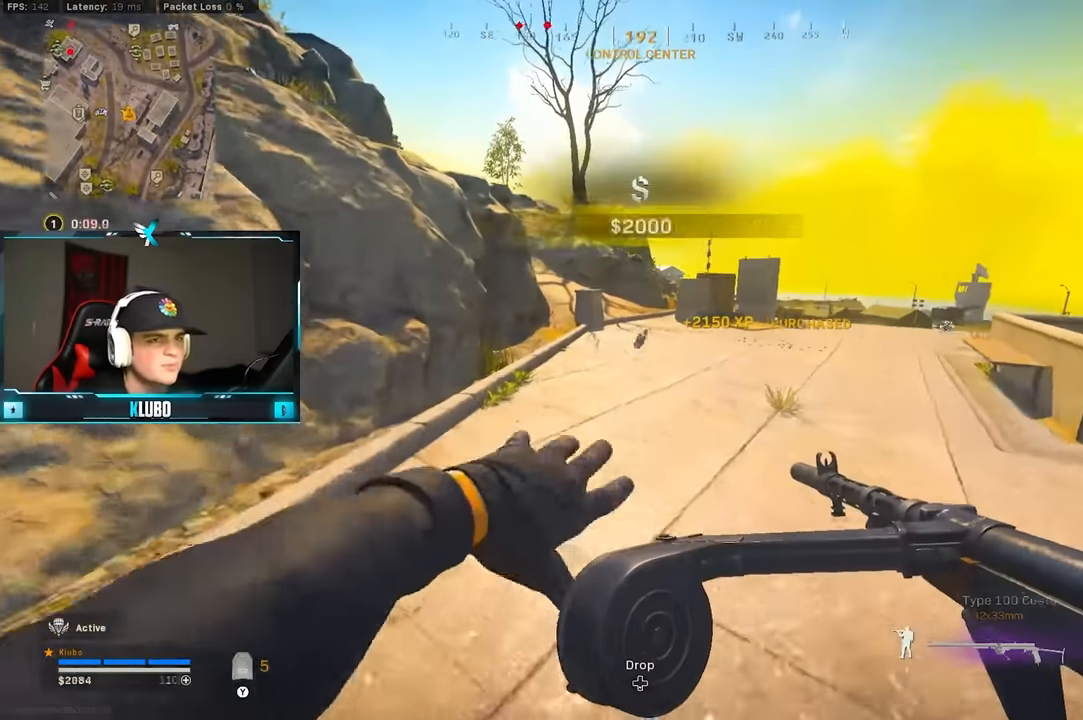
{"dt_ms": 500, "buttons": [], "left_stick": "up", "right_stick": "center", "button_events": []}
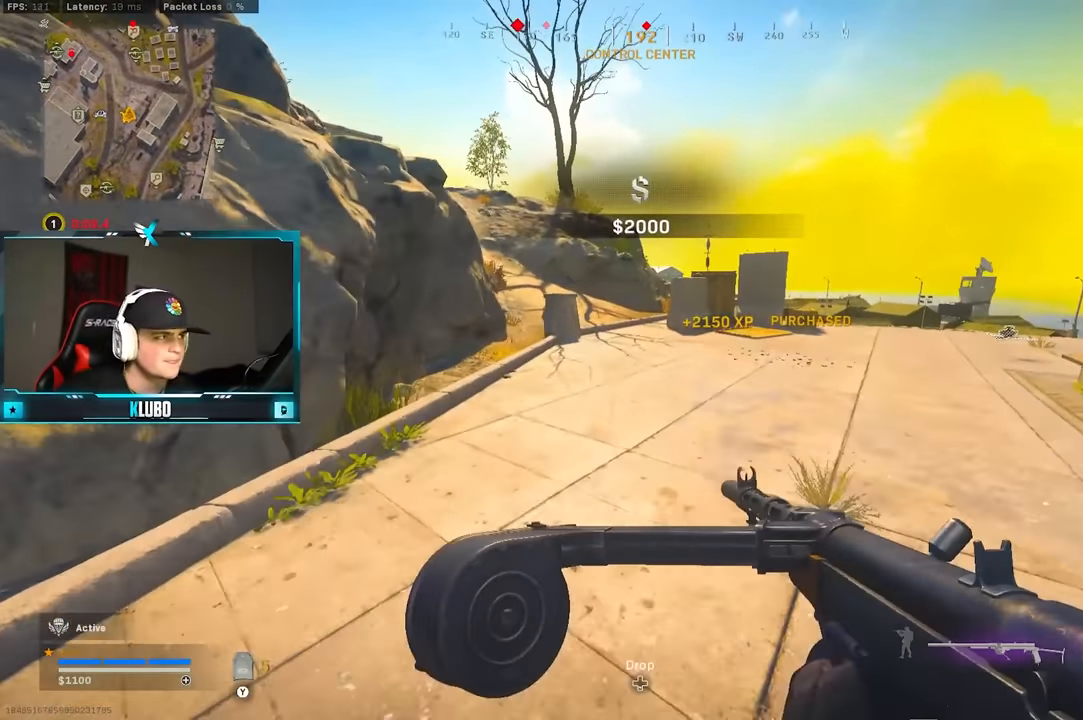
{"dt_ms": 500, "buttons": ["Y", "L3"], "left_stick": "up", "right_stick": "center", "button_events": [[400, "L3", "down"], [483, "Y", "down"]]}
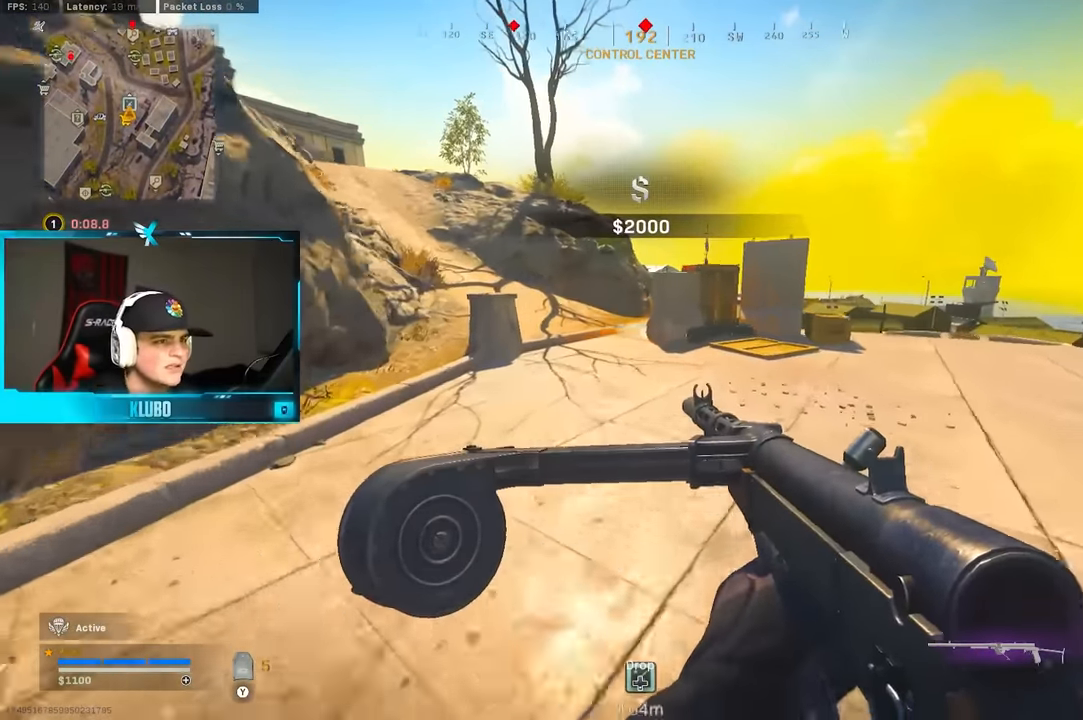
{"dt_ms": 1000, "buttons": ["A", "B"], "left_stick": "down-left", "right_stick": "center", "button_events": [[67, "L3", "up"], [67, "Y", "up"], [683, "B", "down"], [833, "B", "up"], [917, "B", "down"], [967, "A", "down"]]}
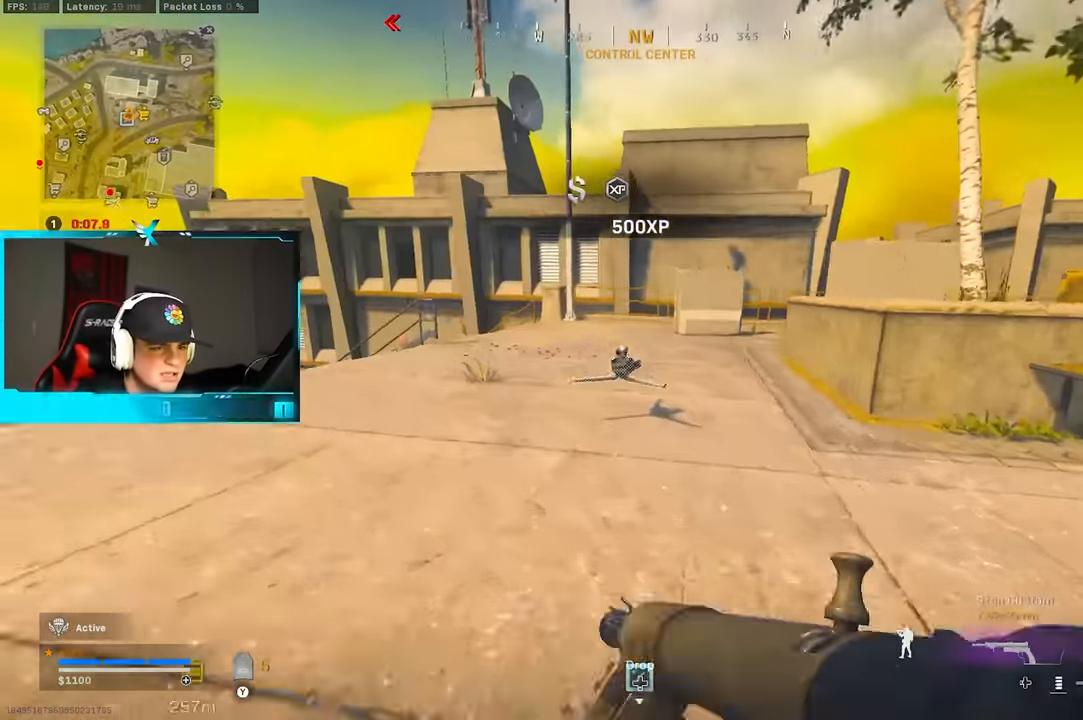
{"dt_ms": 500, "buttons": [], "left_stick": "left", "right_stick": "left", "button_events": [[33, "B", "up"], [33, "X", "down"], [100, "X", "up"], [117, "A", "up"], [150, "L3", "down"], [267, "L3", "up"]]}